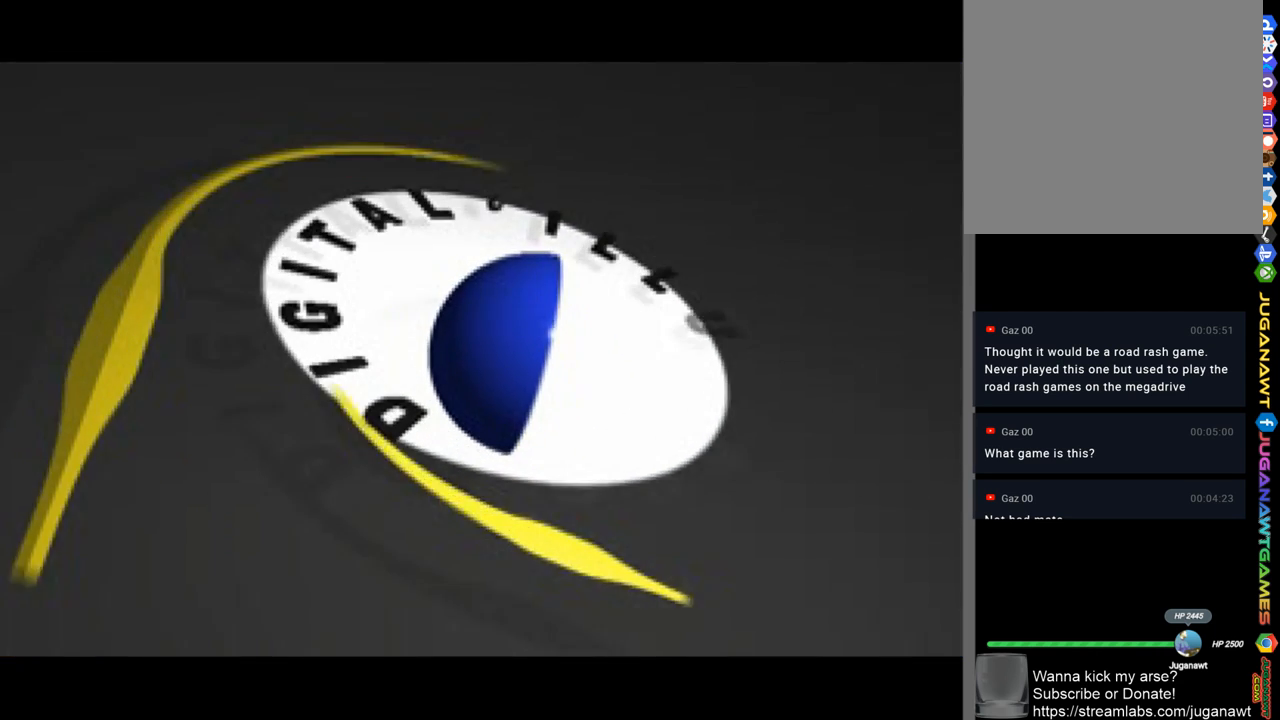
Gameplay with a controller (Xbox layout); each line is a JSON object with the inputs held at the frame after it. "events" lists button and stick changes between this image and that frame as [ms after this image, input, new state], when the widget could be followed in between. Not read: START.
{"buttons": ["A"], "left_stick": "center", "right_stick": "center", "events": [[67, "A", "up"], [133, "SELECT", "down"], [200, "A", "down"], [200, "SELECT", "up"], [333, "SELECT", "down"], [400, "A", "up"], [400, "SELECT", "up"], [500, "A", "down"]]}
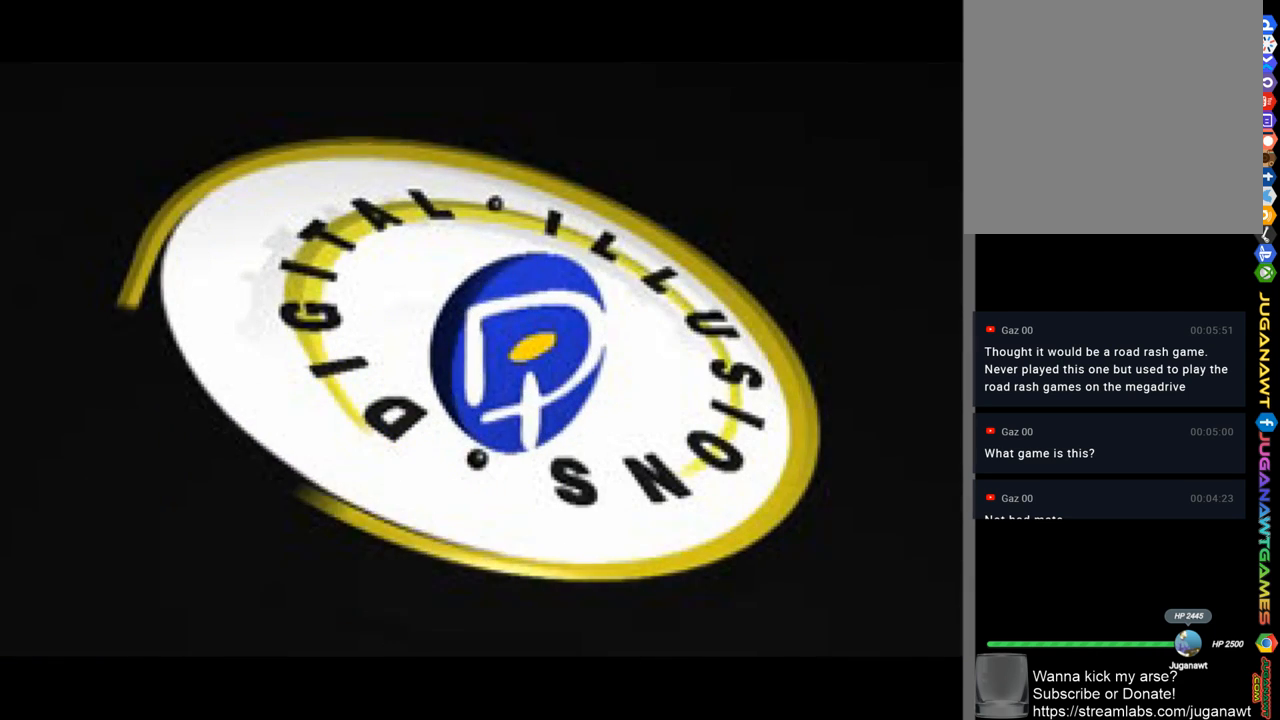
{"buttons": [], "left_stick": "center", "right_stick": "center", "events": [[100, "A", "up"], [200, "A", "down"], [267, "A", "up"], [367, "A", "down"], [433, "A", "up"]]}
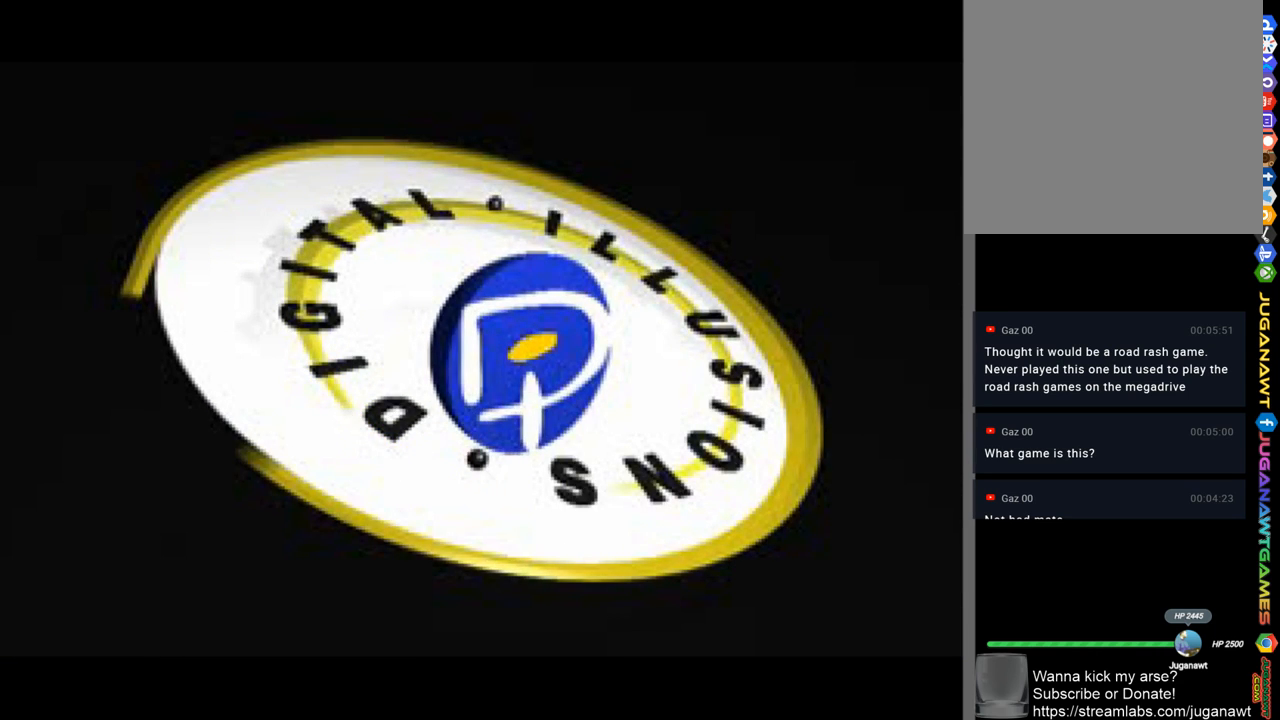
{"buttons": [], "left_stick": "center", "right_stick": "center", "events": [[33, "A", "down"], [33, "SELECT", "down"], [100, "A", "up"], [100, "SELECT", "up"], [233, "A", "down"], [267, "A", "up"]]}
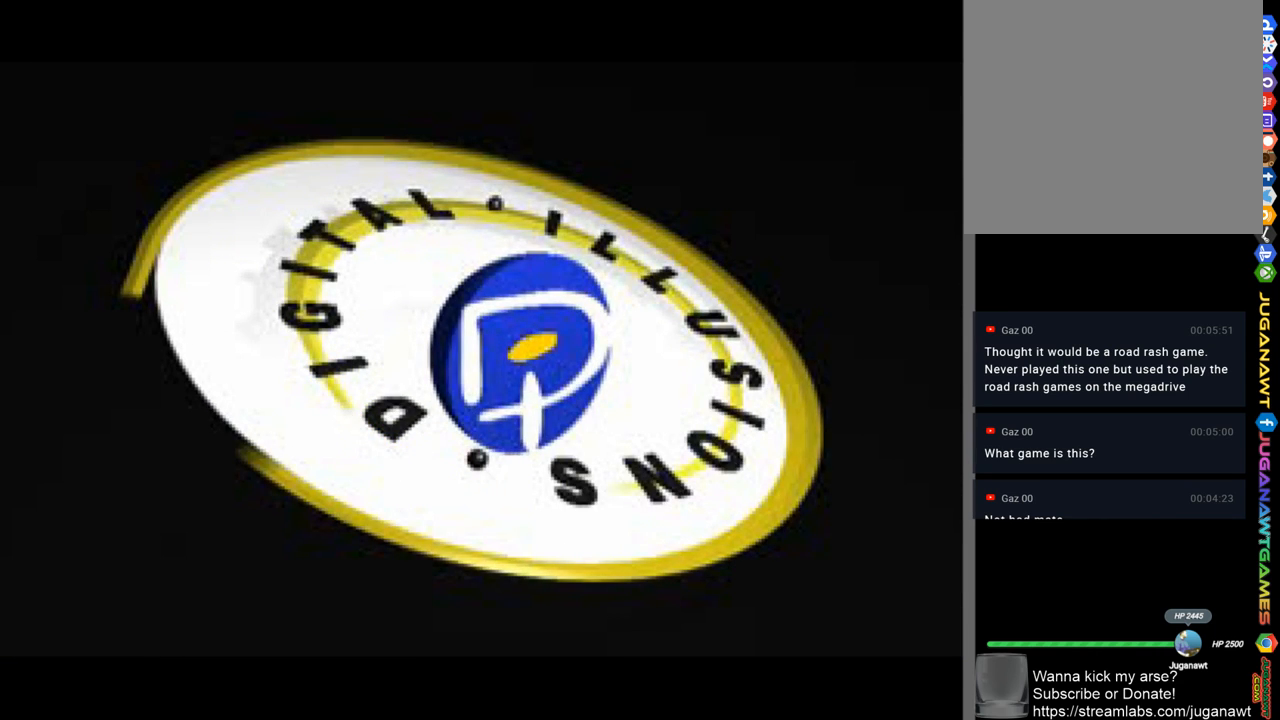
{"buttons": [], "left_stick": "center", "right_stick": "center", "events": [[333, "A", "down"], [467, "A", "up"]]}
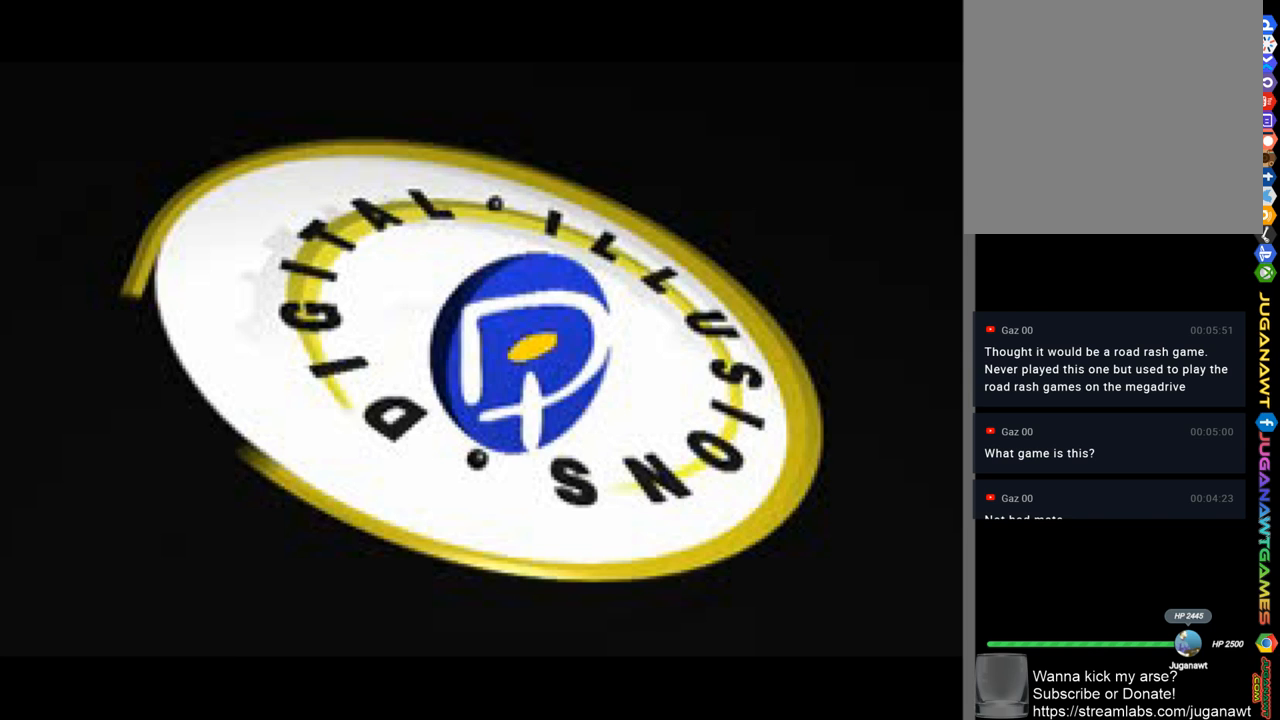
{"buttons": [], "left_stick": "center", "right_stick": "center", "events": [[100, "A", "down"], [200, "A", "up"], [433, "A", "down"], [500, "A", "up"]]}
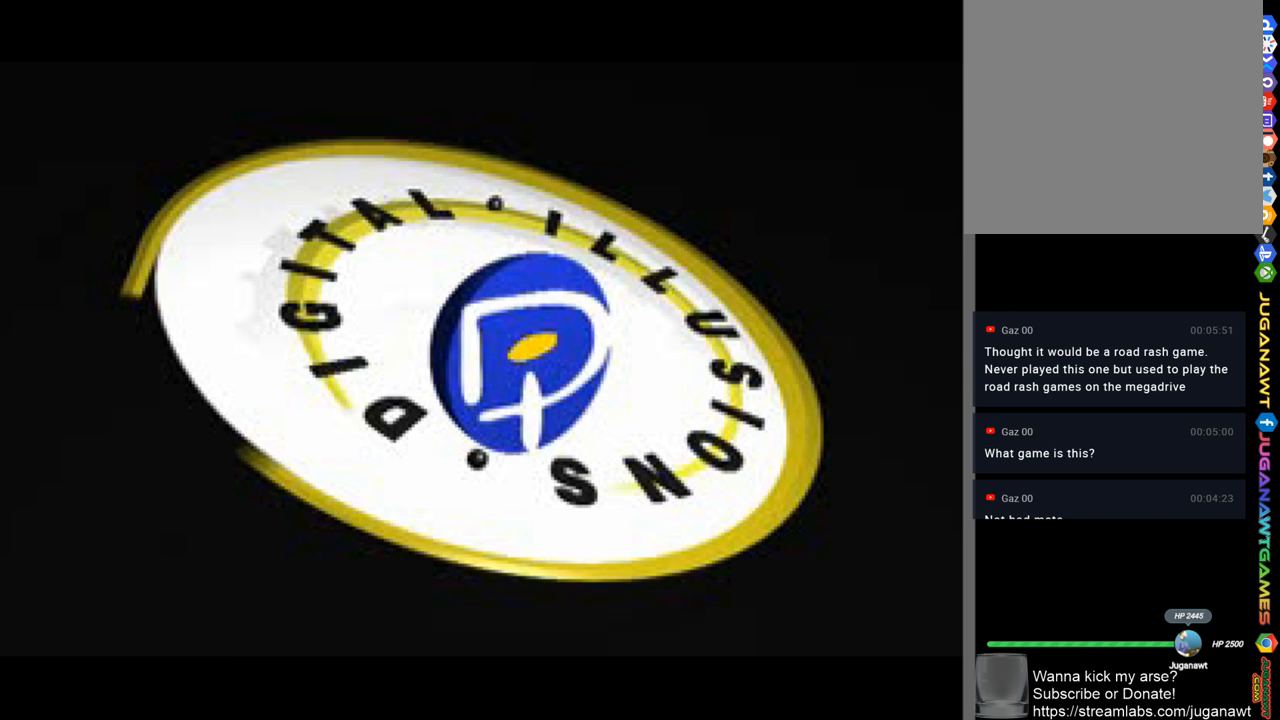
{"buttons": [], "left_stick": "center", "right_stick": "center", "events": [[267, "A", "down"], [400, "A", "up"]]}
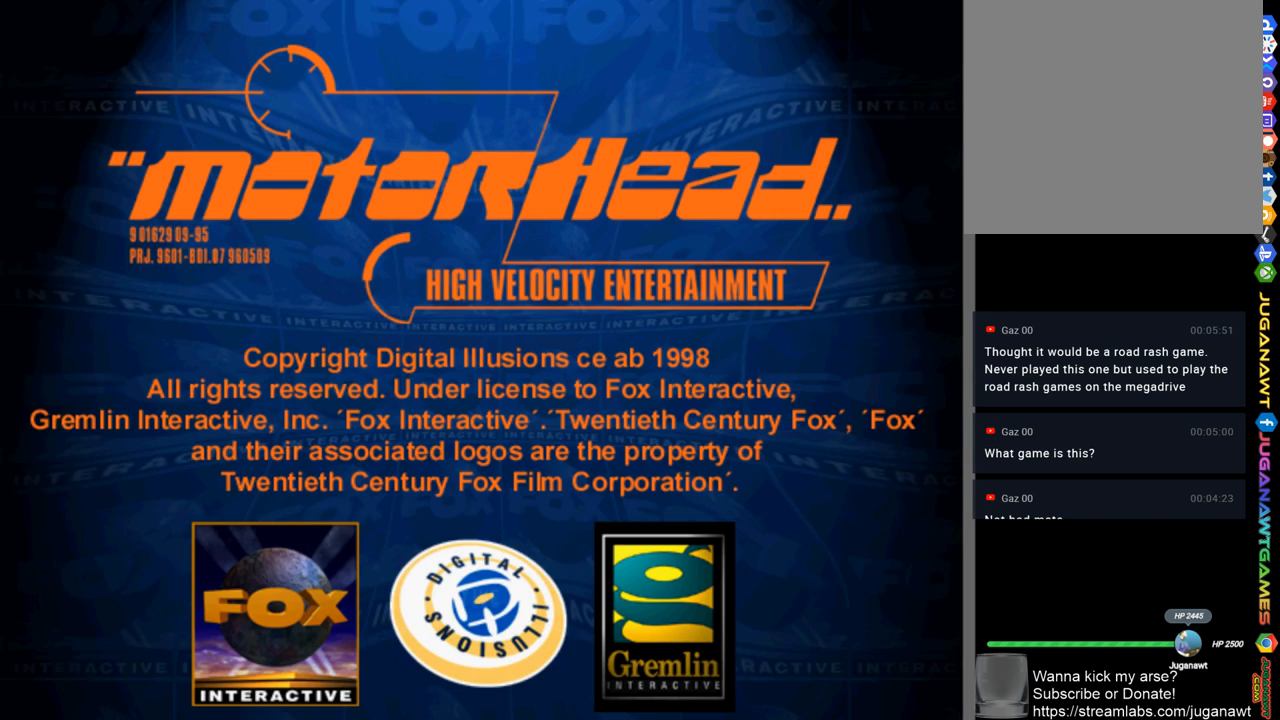
{"buttons": ["A"], "left_stick": "center", "right_stick": "center", "events": [[67, "A", "down"], [100, "SELECT", "down"], [167, "SELECT", "up"], [233, "A", "up"], [333, "A", "down"]]}
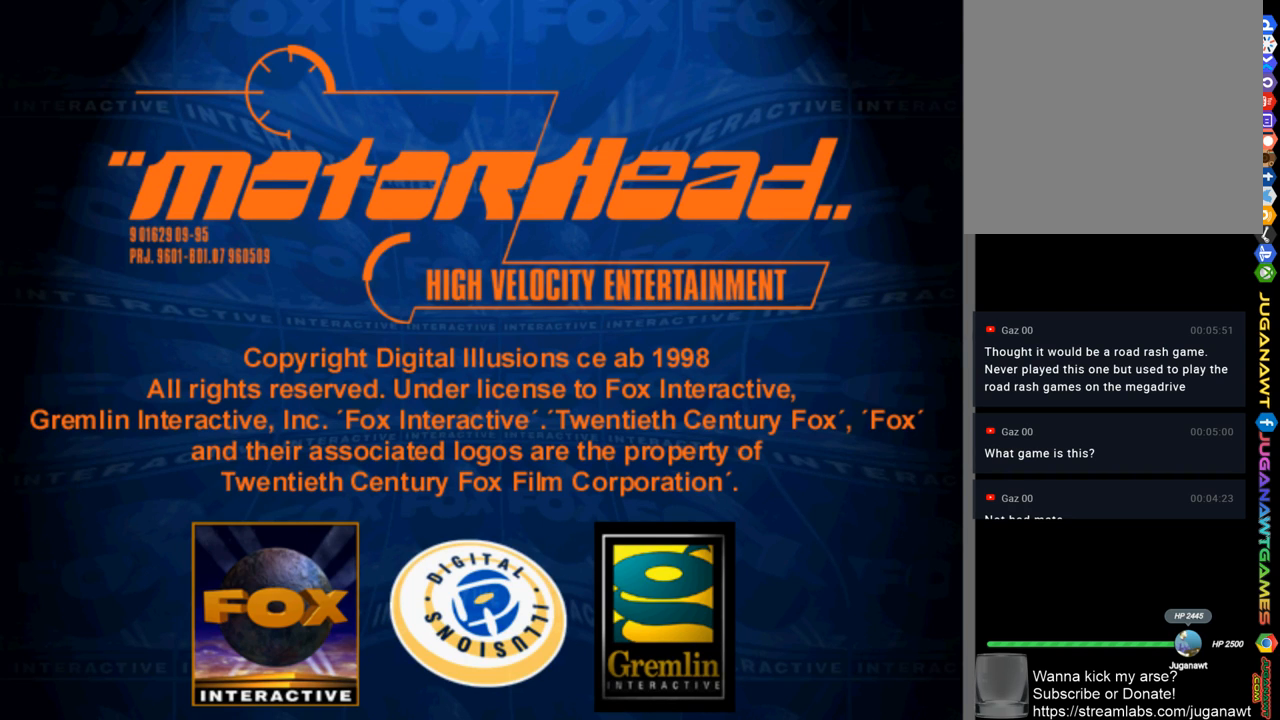
{"buttons": [], "left_stick": "center", "right_stick": "center", "events": [[67, "A", "up"]]}